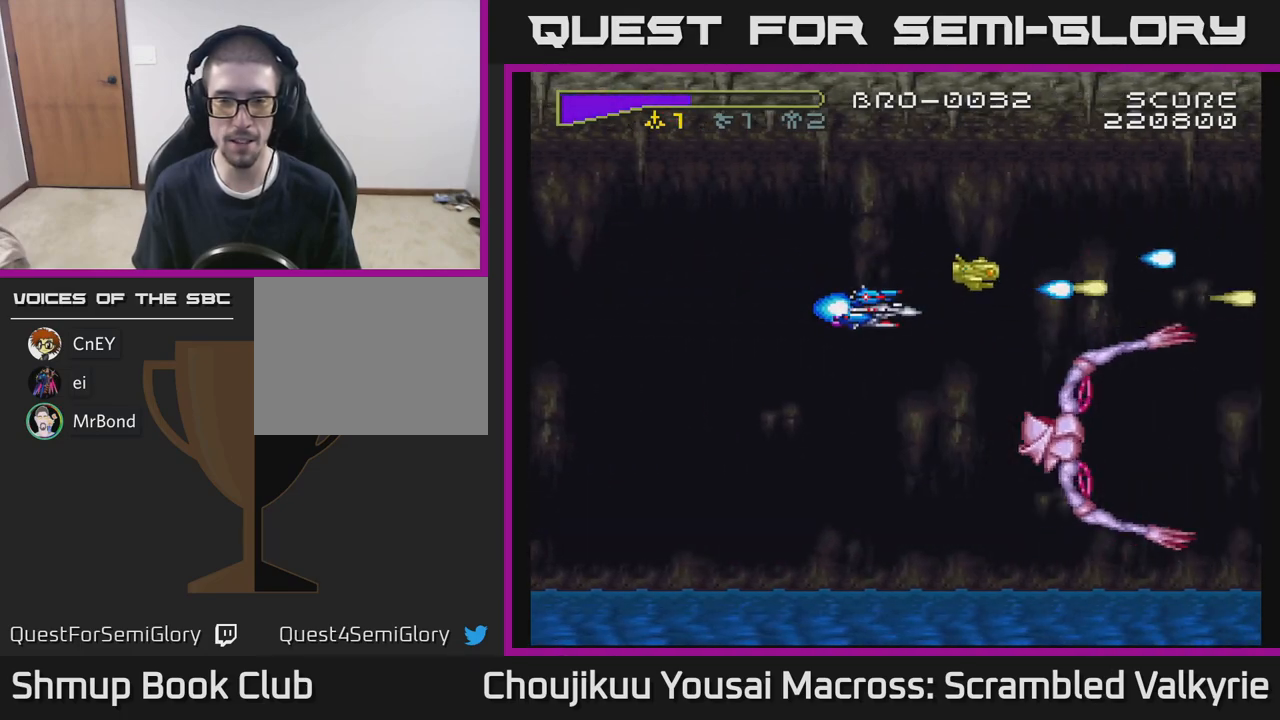
Gameplay with a controller (Xbox layout); each line is a JSON object with the inputs held at the frame after it (dt_ms = milliseconds from this image to that frame). "events" lists button and stick changes between this image and that frame as [ms after this image, input, new state], when the widget could be followed in between. Not read: L3 R3 left_stick right_stick.
{"dt_ms": 500, "buttons": [], "events": [[200, "DPAD_DOWN", "down"], [283, "DPAD_DOWN", "up"]]}
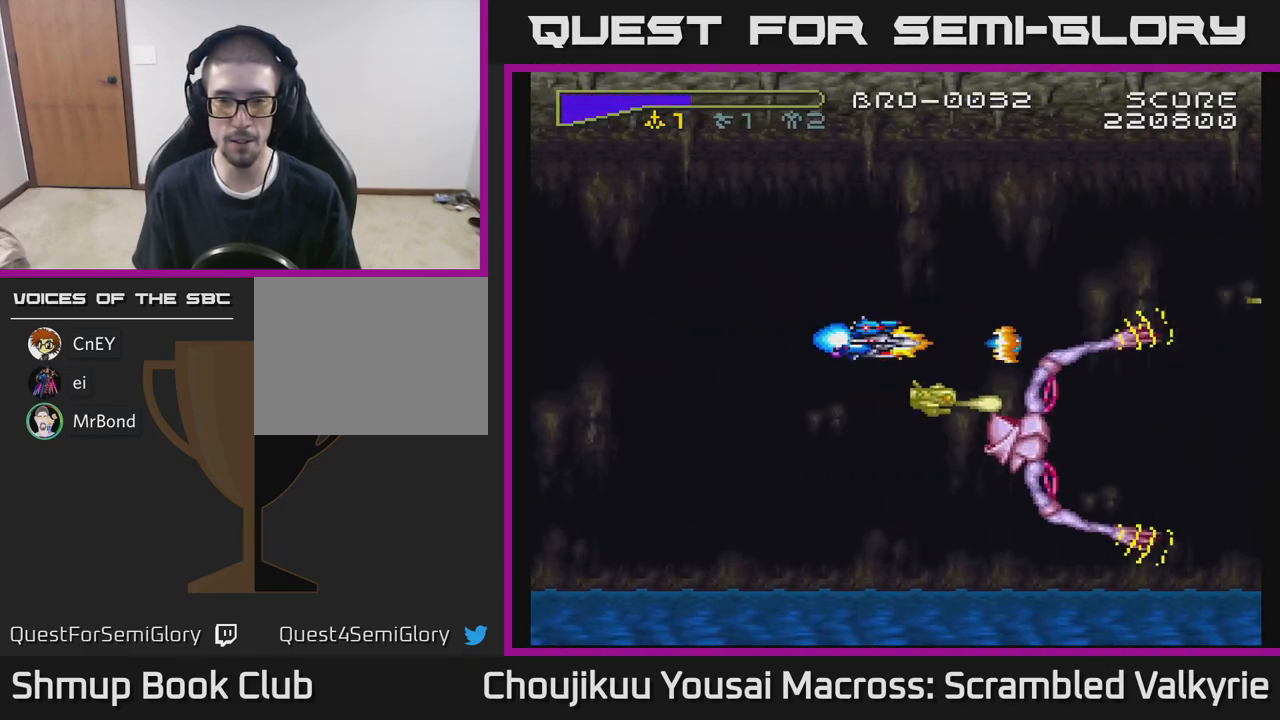
{"dt_ms": 500, "buttons": [], "events": [[50, "DPAD_LEFT", "down"], [217, "DPAD_LEFT", "up"], [317, "DPAD_LEFT", "down"], [450, "DPAD_LEFT", "up"]]}
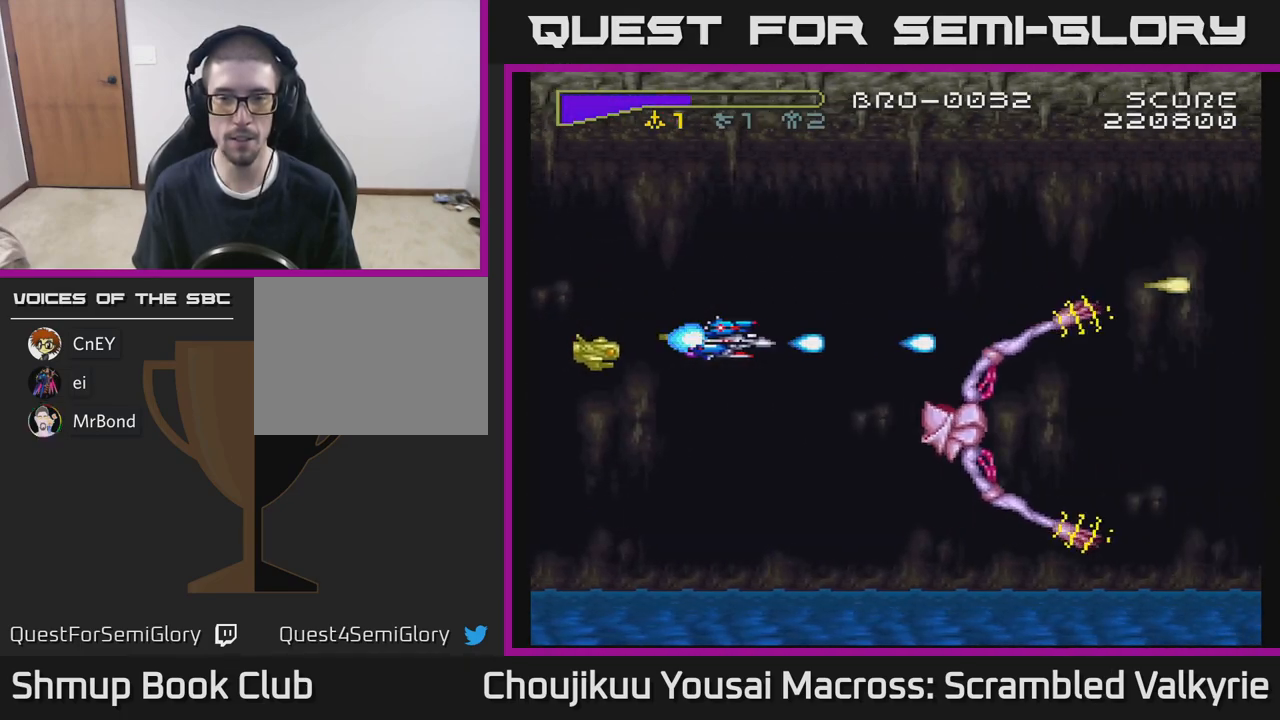
{"dt_ms": 500, "buttons": ["A", "DPAD_LEFT"], "events": [[150, "DPAD_UP", "down"], [250, "DPAD_UP", "up"], [417, "DPAD_UP", "down"], [500, "A", "down"], [500, "DPAD_LEFT", "down"], [500, "DPAD_UP", "up"]]}
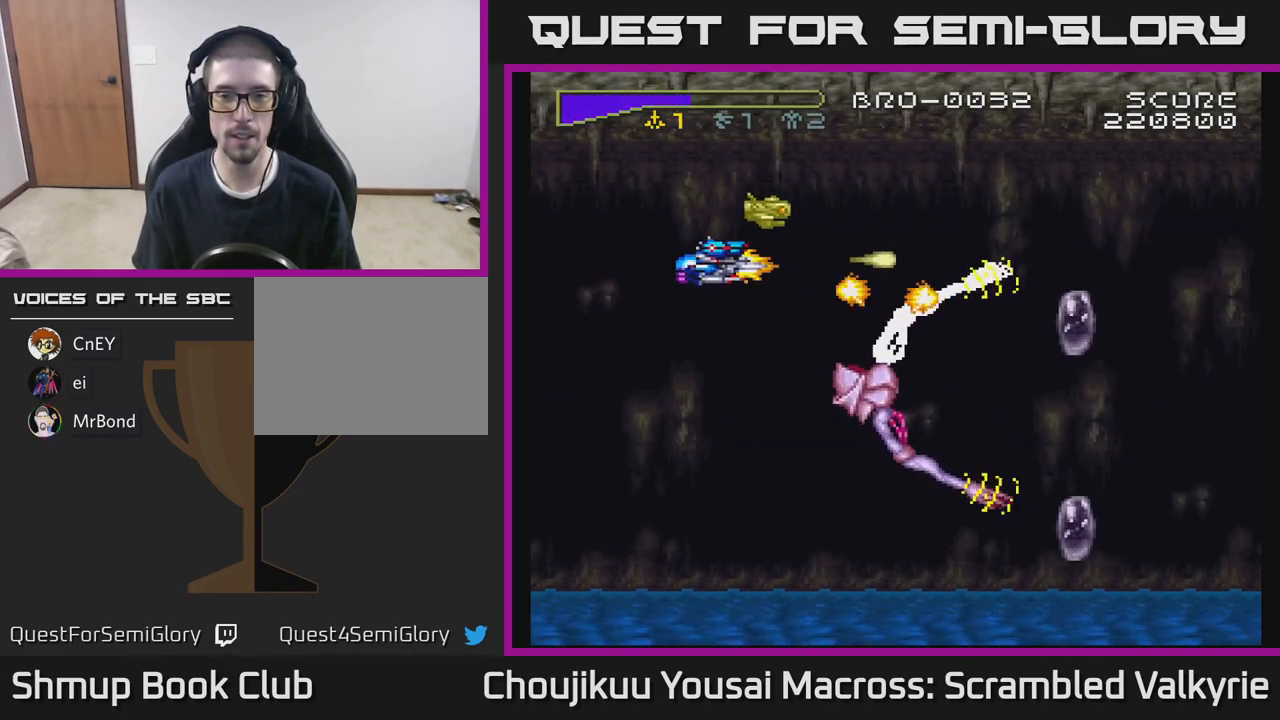
{"dt_ms": 500, "buttons": ["A", "DPAD_RIGHT"], "events": [[33, "DPAD_LEFT", "up"], [200, "DPAD_LEFT", "down"], [267, "DPAD_UP", "down"], [350, "DPAD_LEFT", "up"], [400, "DPAD_RIGHT", "down"], [400, "DPAD_UP", "up"]]}
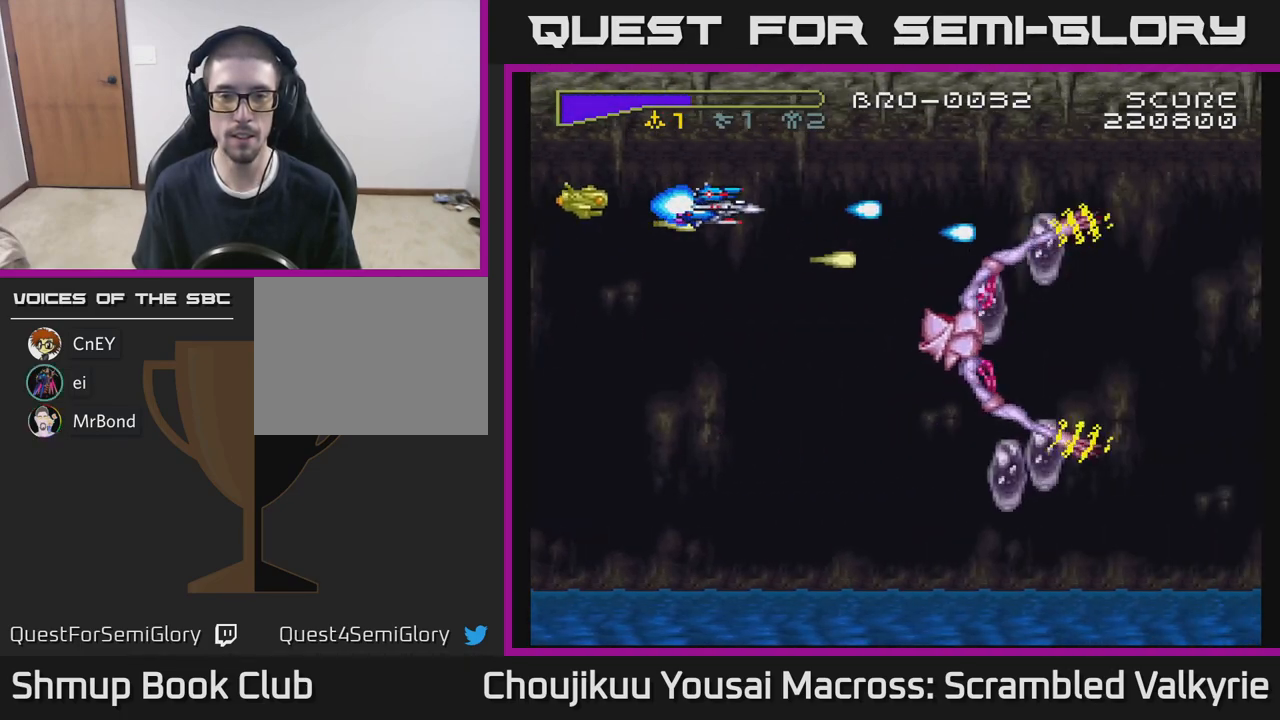
{"dt_ms": 500, "buttons": ["A", "DPAD_DOWN"], "events": [[33, "DPAD_DOWN", "down"], [100, "DPAD_RIGHT", "up"]]}
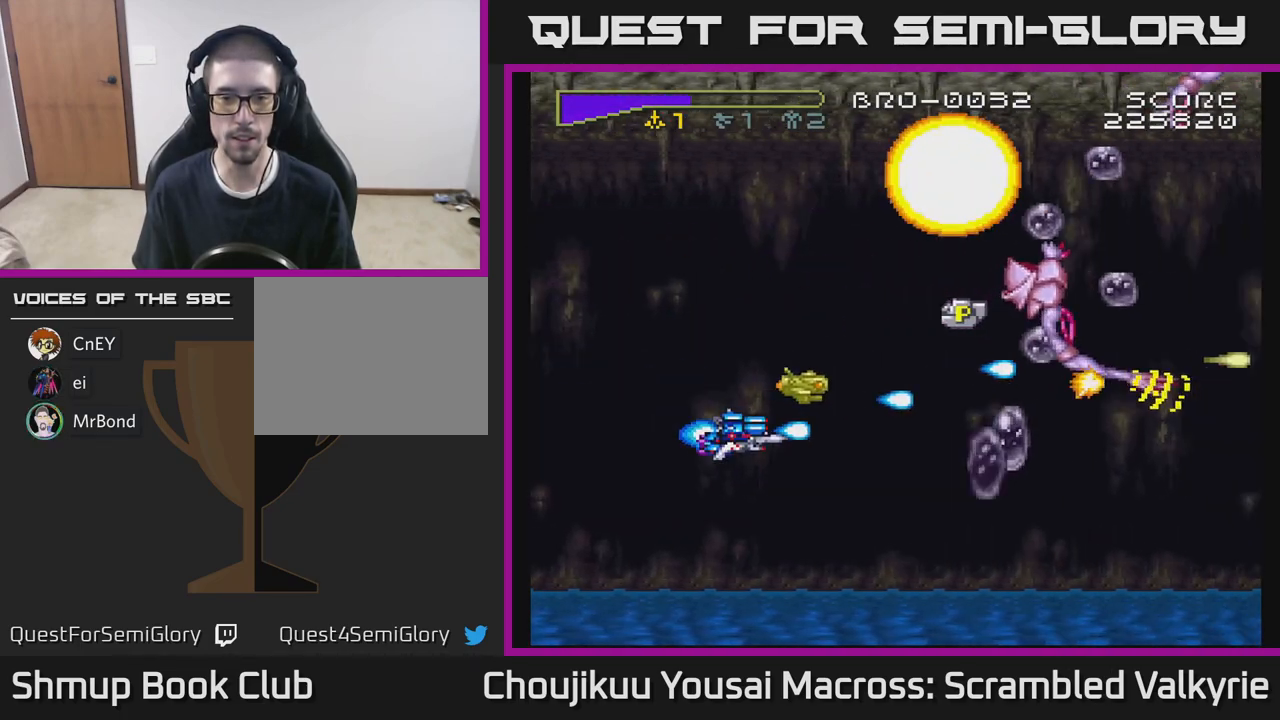
{"dt_ms": 1000, "buttons": ["A", "DPAD_UP"]}
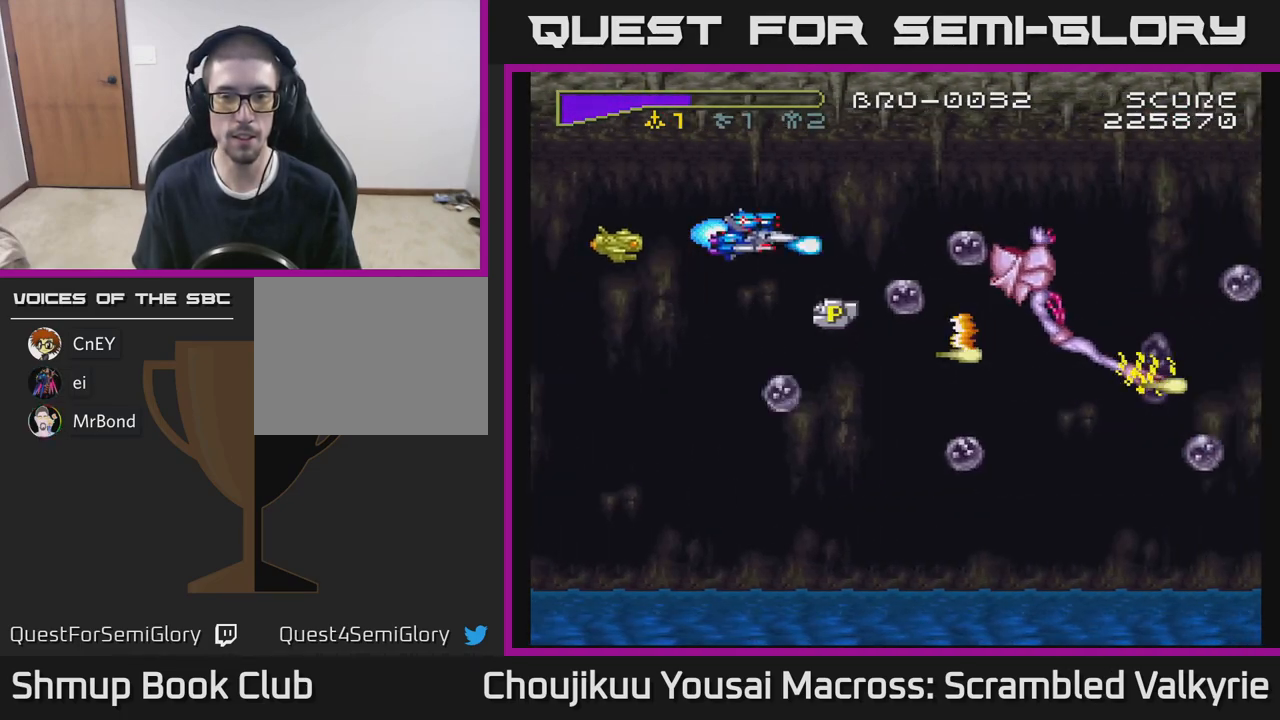
{"dt_ms": 500, "buttons": ["A", "DPAD_DOWN", "DPAD_LEFT"], "events": [[100, "DPAD_LEFT", "down"], [133, "DPAD_UP", "up"], [167, "DPAD_LEFT", "up"], [183, "DPAD_DOWN", "down"], [217, "DPAD_RIGHT", "down"], [283, "DPAD_RIGHT", "up"], [500, "DPAD_LEFT", "down"]]}
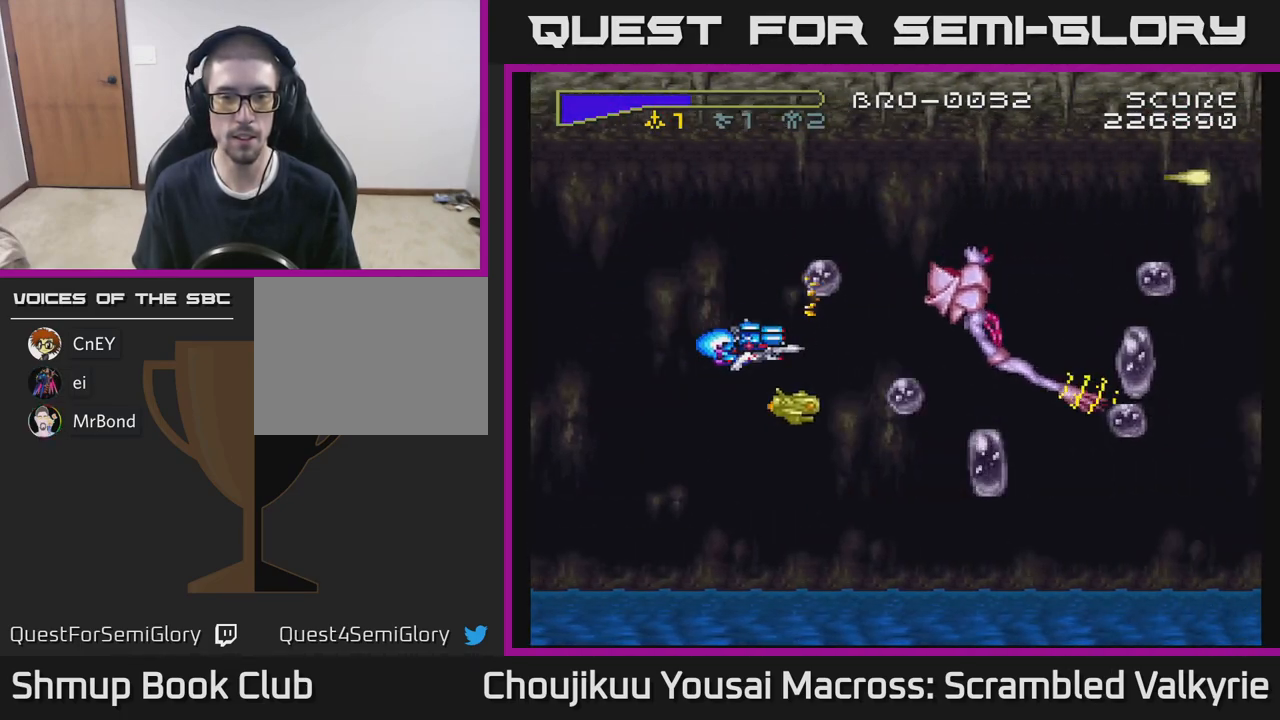
{"dt_ms": 500, "buttons": ["A", "DPAD_UP", "DPAD_LEFT"], "events": [[150, "DPAD_LEFT", "up"], [433, "DPAD_DOWN", "up"], [450, "DPAD_LEFT", "down"], [483, "DPAD_UP", "down"]]}
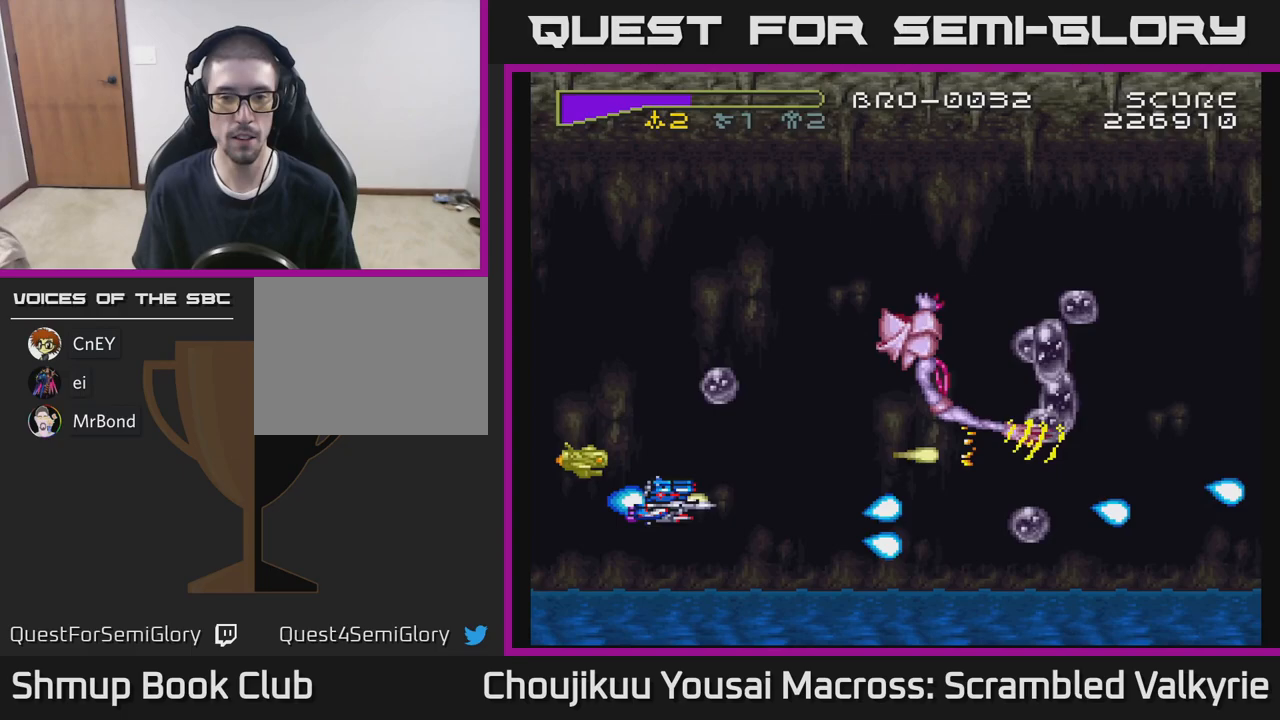
{"dt_ms": 500, "buttons": ["A", "DPAD_UP"], "events": [[67, "DPAD_LEFT", "up"]]}
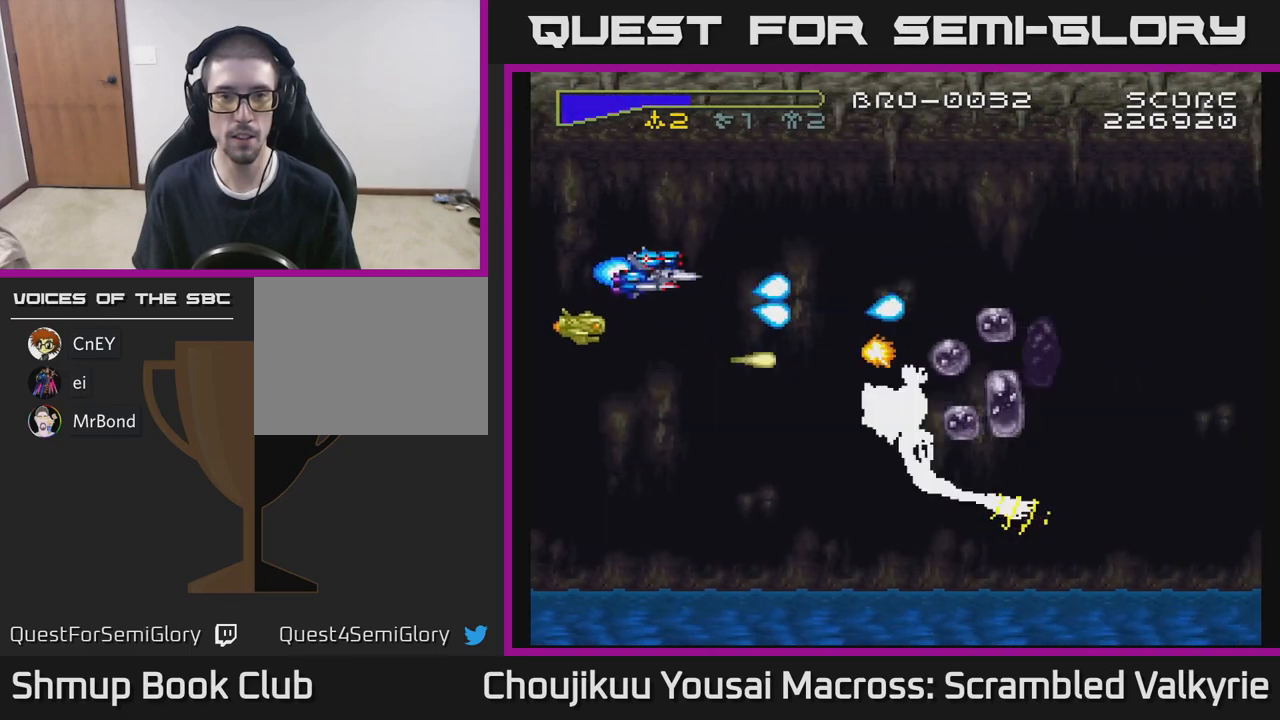
{"dt_ms": 500, "buttons": ["A", "DPAD_DOWN"], "events": [[50, "DPAD_UP", "up"], [100, "DPAD_DOWN", "down"]]}
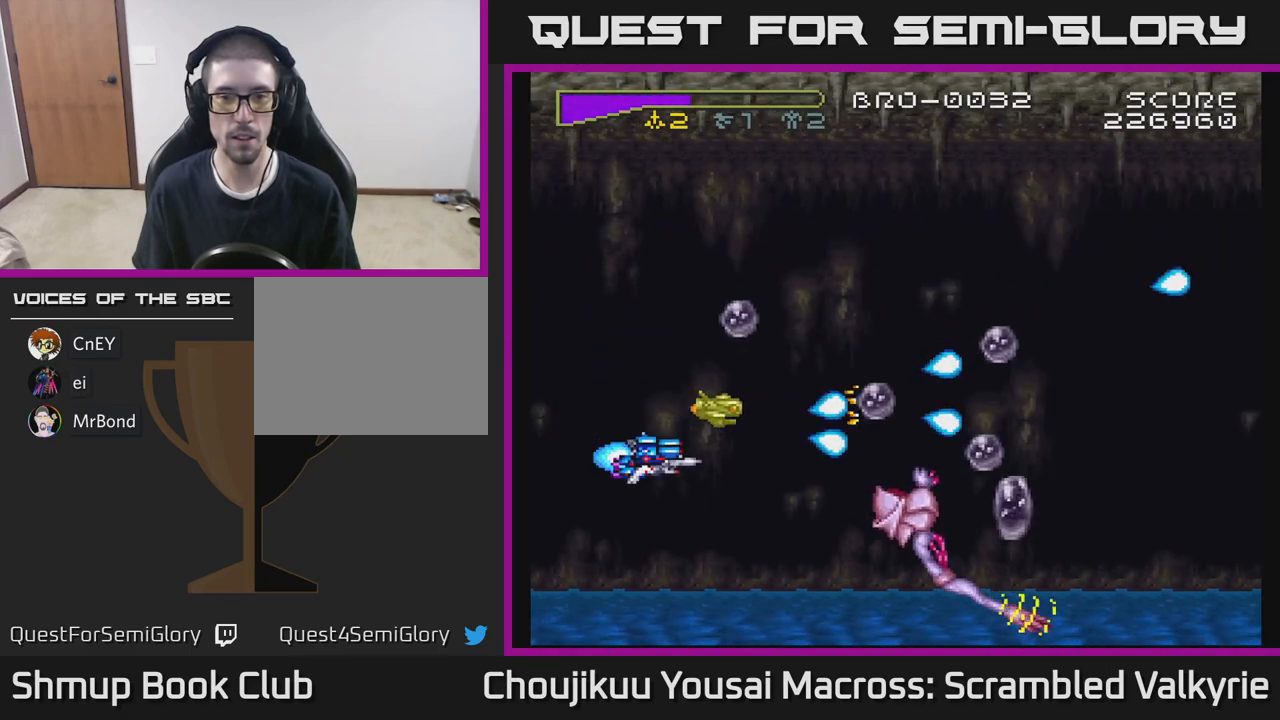
{"dt_ms": 500, "buttons": ["A", "DPAD_UP"], "events": [[67, "DPAD_DOWN", "up"], [83, "DPAD_RIGHT", "down"], [167, "DPAD_RIGHT", "up"], [183, "DPAD_UP", "down"]]}